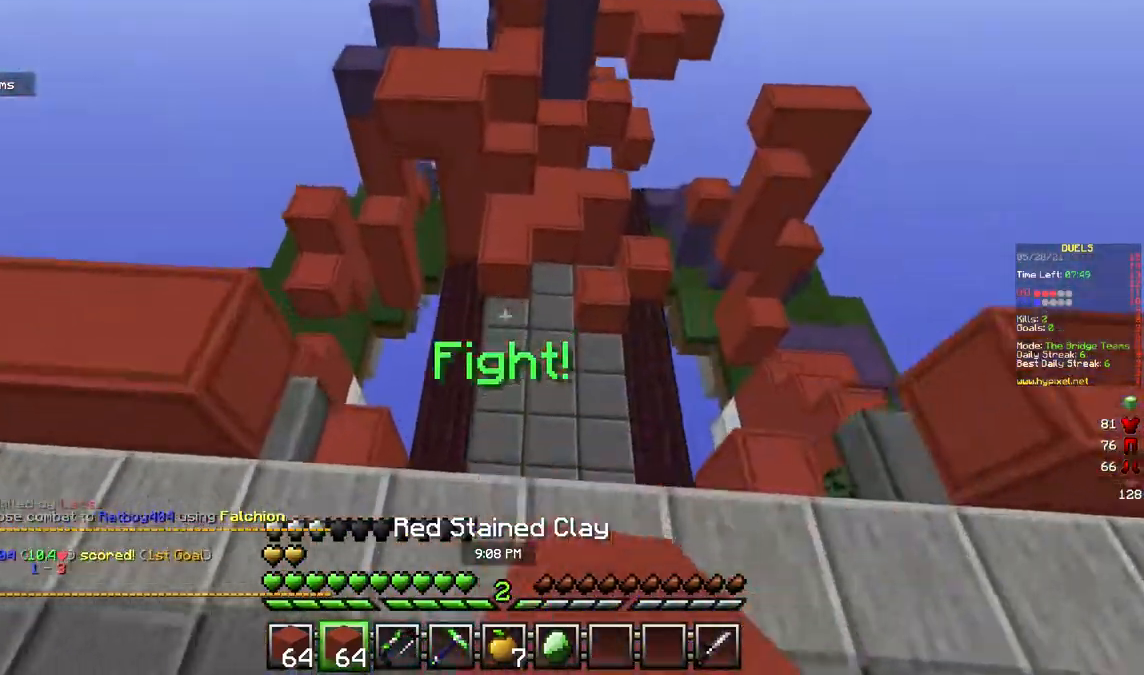
Gameplay with keyboard and mouse; each line is a JSON object with the keys and mouse buttons held at the frame after it. "events" lists presses ("down") and releases ("up") of "a", "d", "s", "w", "mouse_left" and "mouse_right" between this image and that frame as [ms after this image, input, new state], when the widget could be followed in between. "mouse_left", "mouse_right" = the "left", "right" buttons of the "mouse" list. No other keys are recorded. Fast repeated clicks can show as one long hold. Mouse movement is not recorded.
{"keys": ["w"], "mouse": [], "events": [[83, "mouse_left", "up"], [133, "a", "down"], [217, "a", "up"]]}
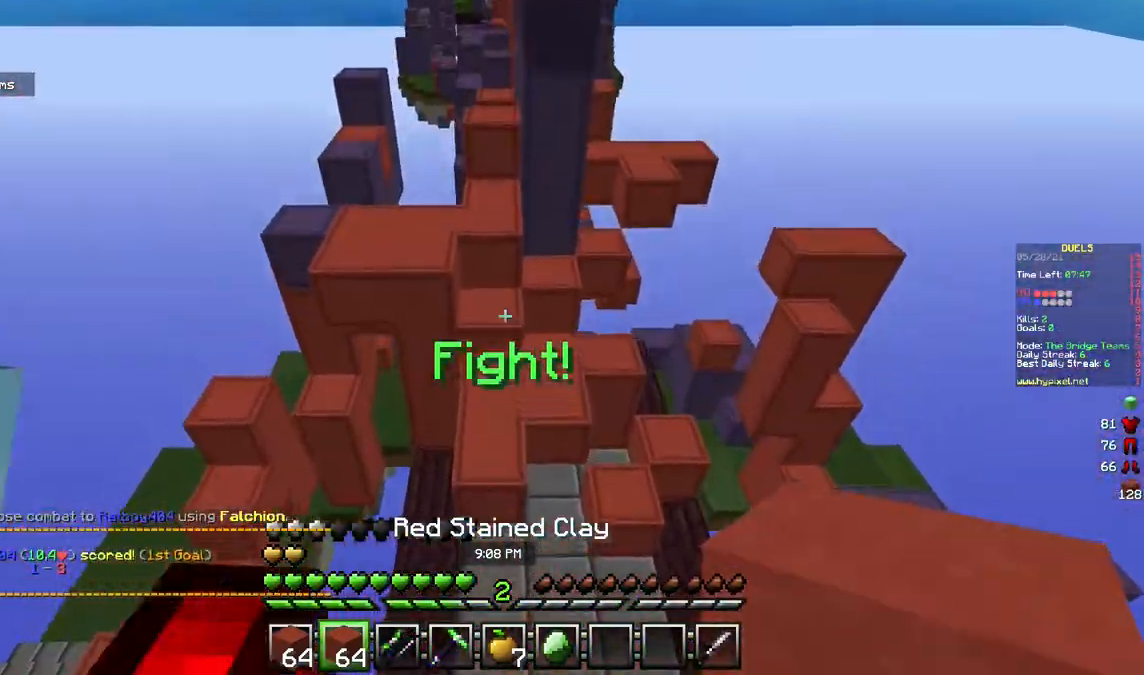
{"keys": ["w"], "mouse": [], "events": []}
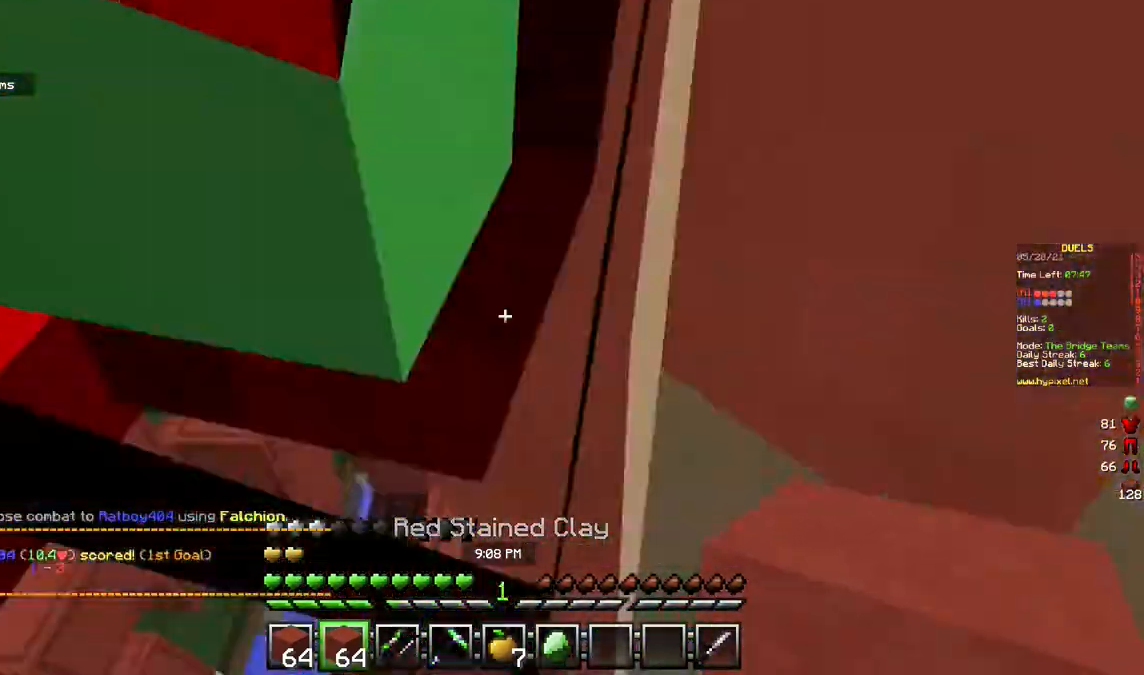
{"keys": ["a", "w"], "mouse": [], "events": [[50, "d", "down"], [250, "a", "down"], [250, "d", "up"]]}
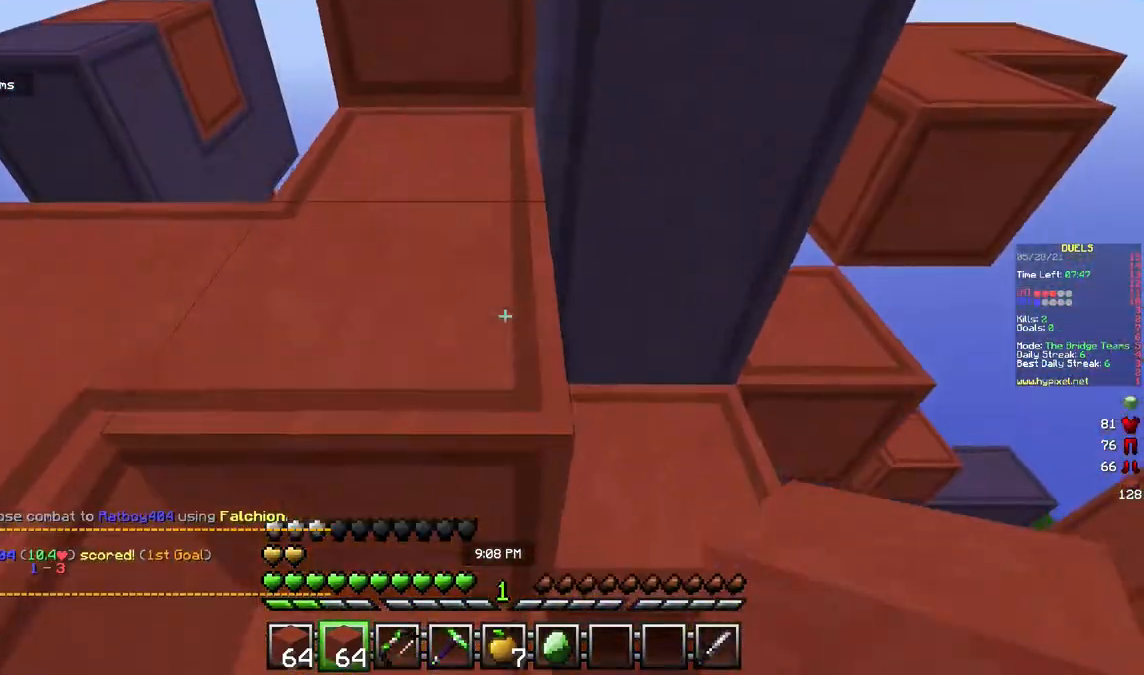
{"keys": ["a", "w"], "mouse": [], "events": [[233, "w", "up"], [383, "w", "down"]]}
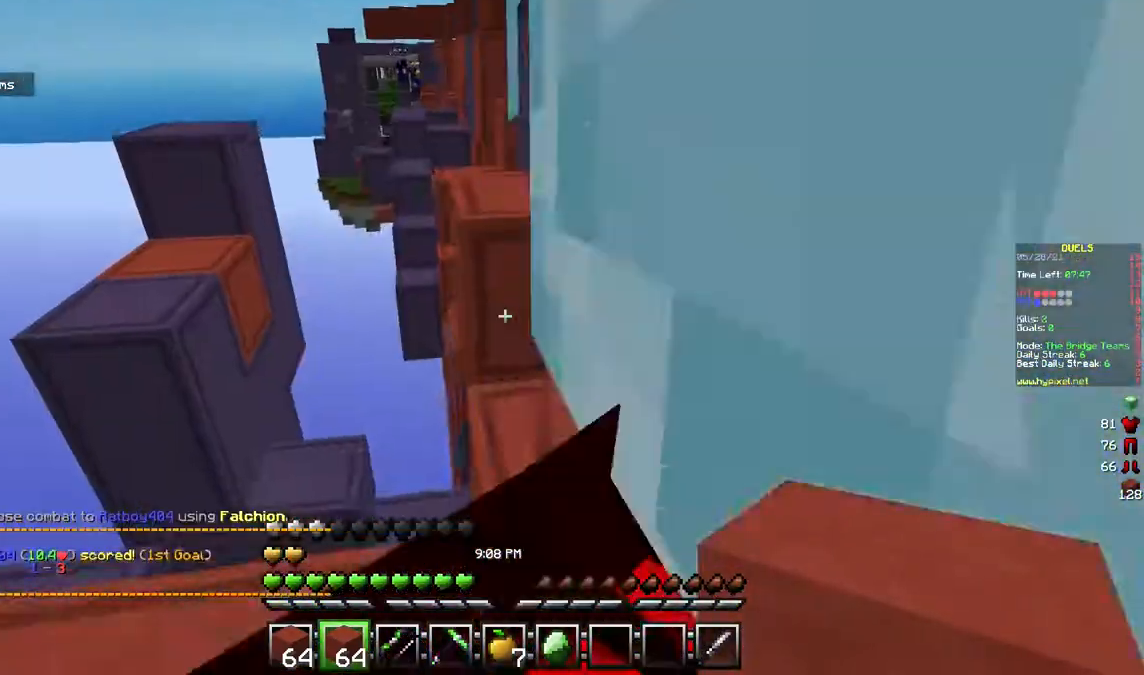
{"keys": ["w"], "mouse": [], "events": [[50, "a", "up"]]}
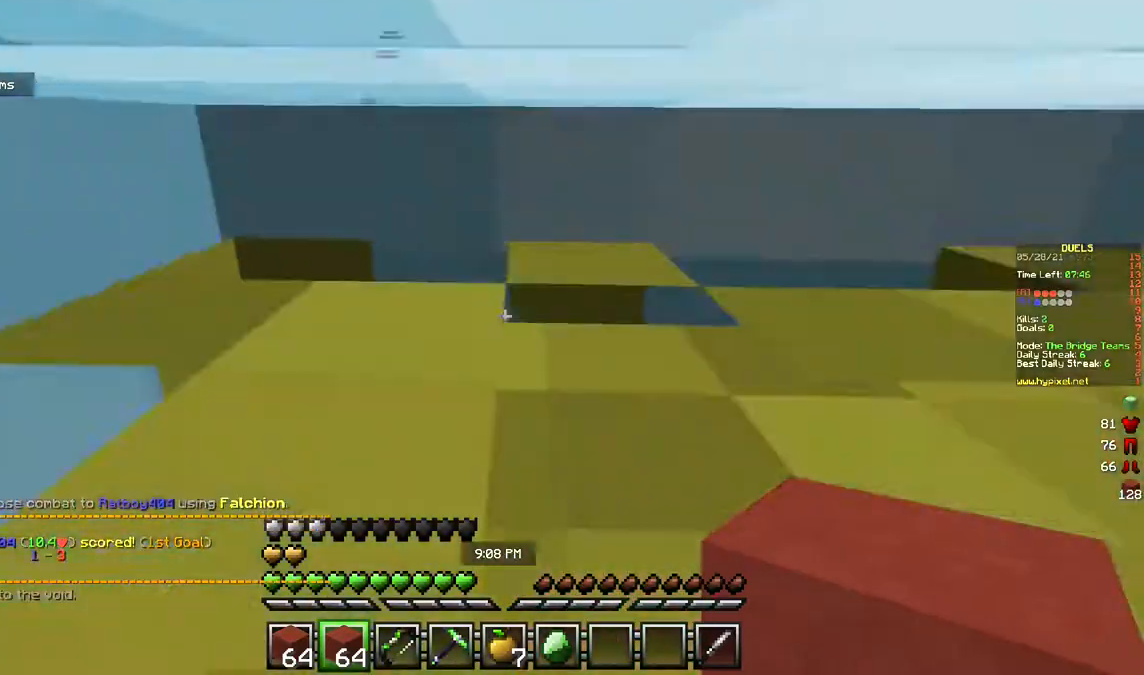
{"keys": ["d", "w"], "mouse": [], "events": [[50, "a", "down"], [317, "a", "up"], [350, "d", "down"]]}
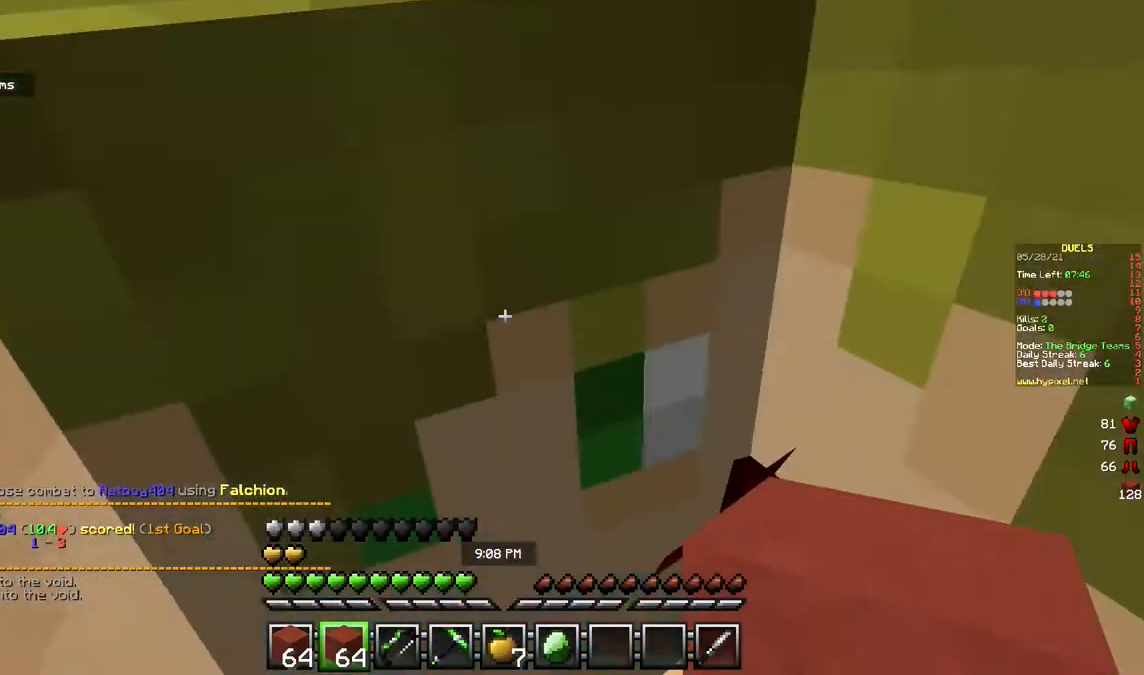
{"keys": ["d", "w"], "mouse": [], "events": [[50, "w", "up"], [433, "w", "down"]]}
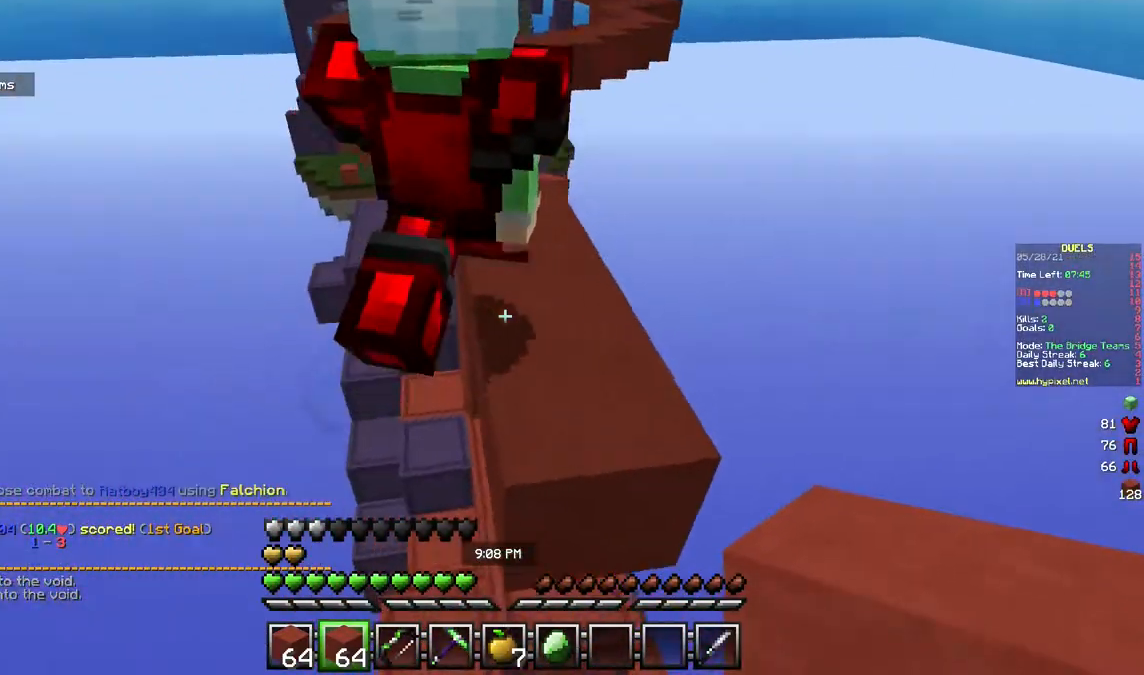
{"keys": ["w"], "mouse": [], "events": [[83, "d", "up"], [283, "a", "down"], [433, "a", "up"]]}
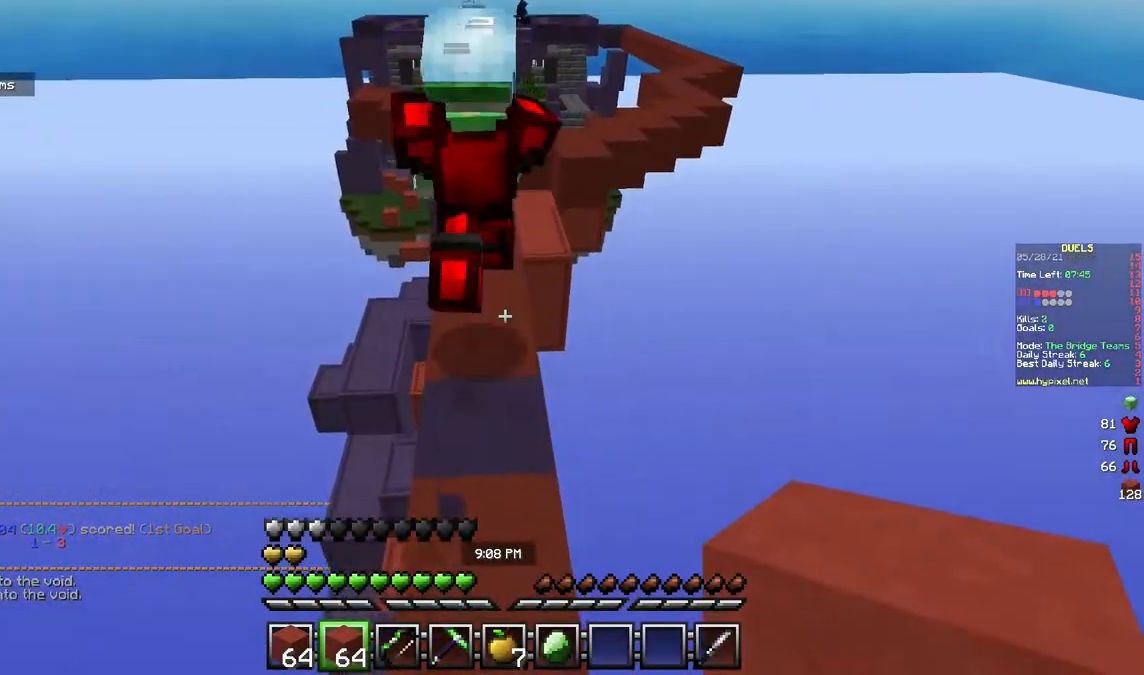
{"keys": ["w"], "mouse": [], "events": []}
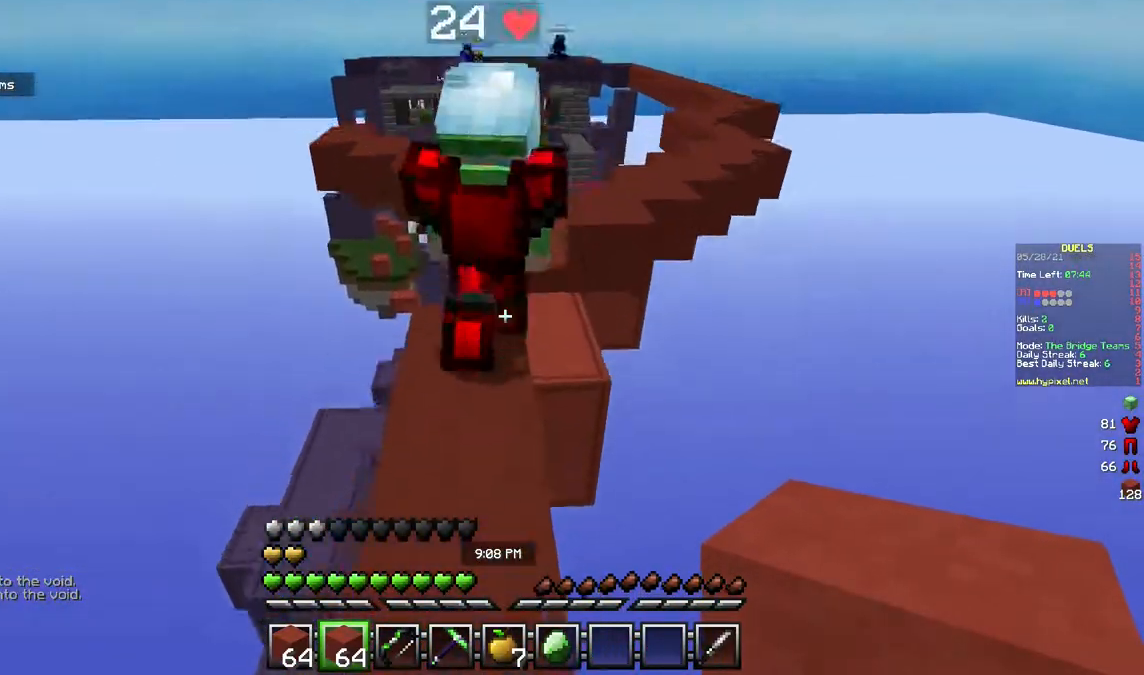
{"keys": ["a", "w"], "mouse": [], "events": [[400, "a", "down"]]}
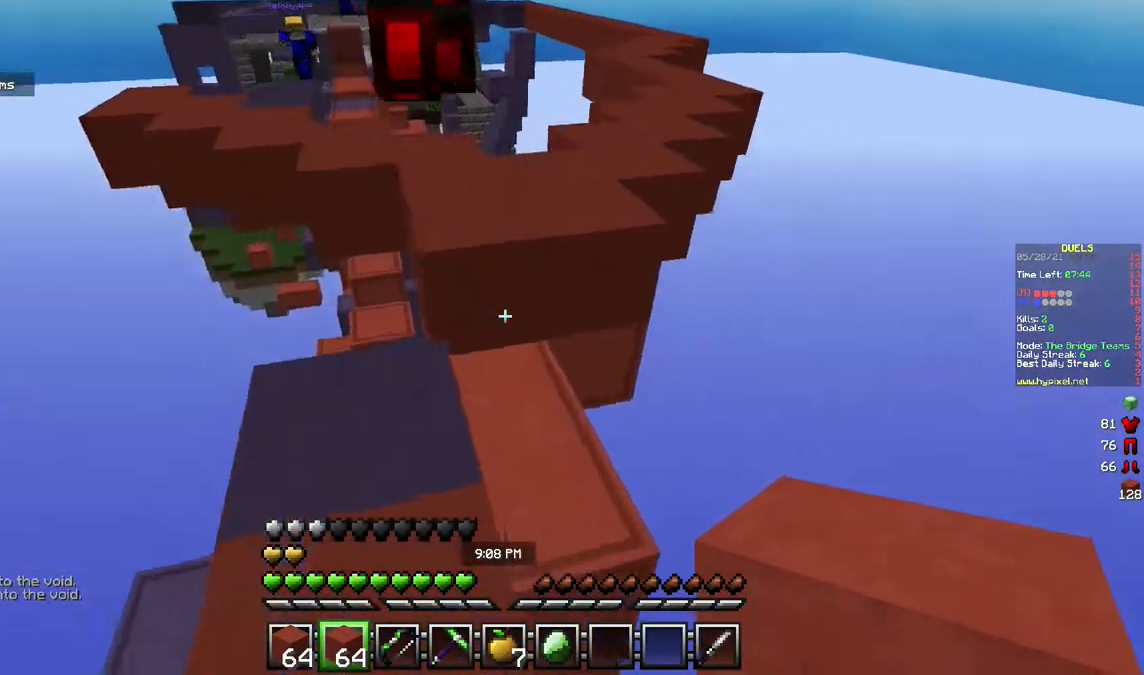
{"keys": ["w"], "mouse": [], "events": [[100, "a", "up"], [100, "mouse_right", "down"], [200, "mouse_right", "up"]]}
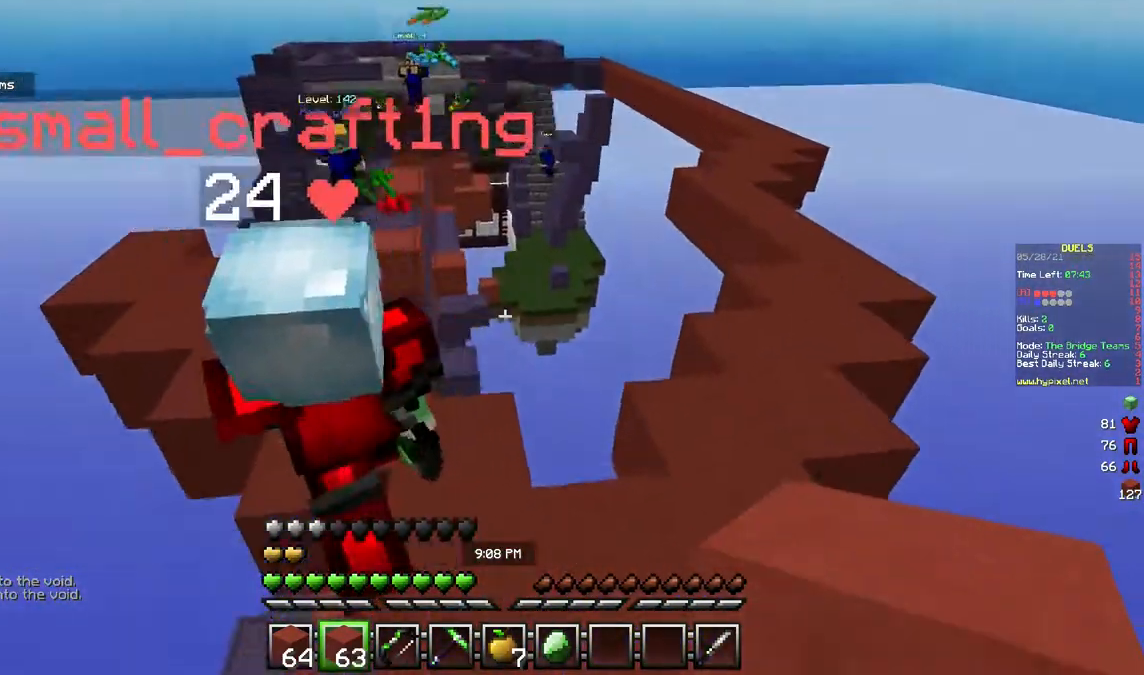
{"keys": ["d", "w"], "mouse": [], "events": [[50, "d", "down"]]}
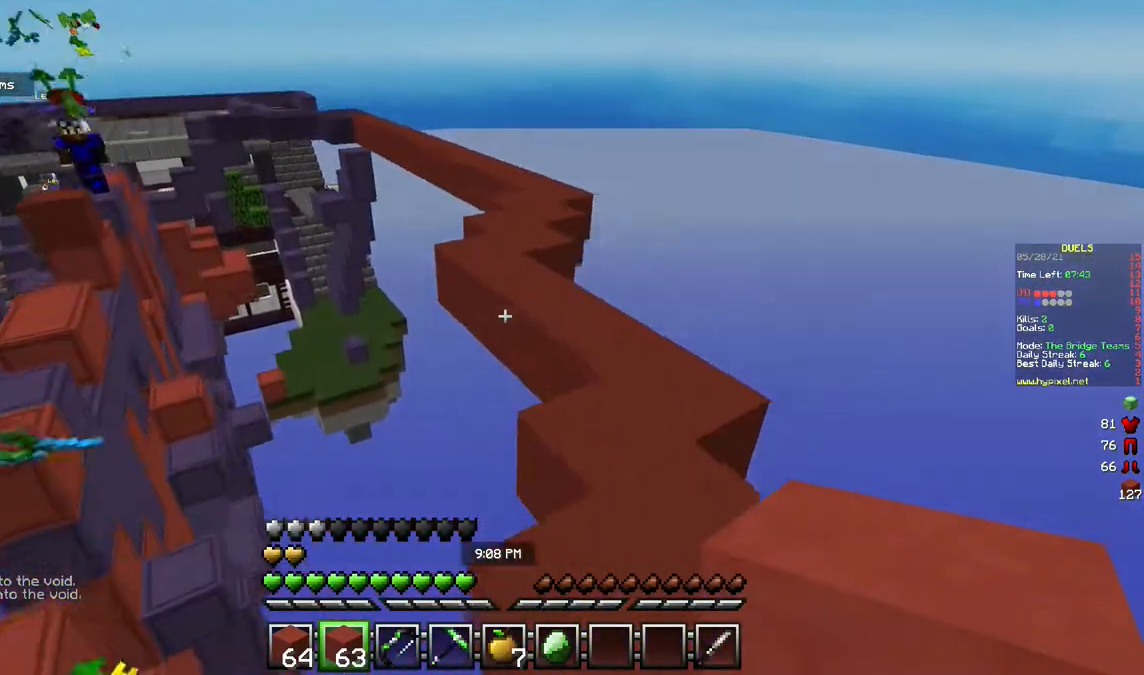
{"keys": ["a", "w"], "mouse": [], "events": [[250, "d", "up"], [467, "a", "down"]]}
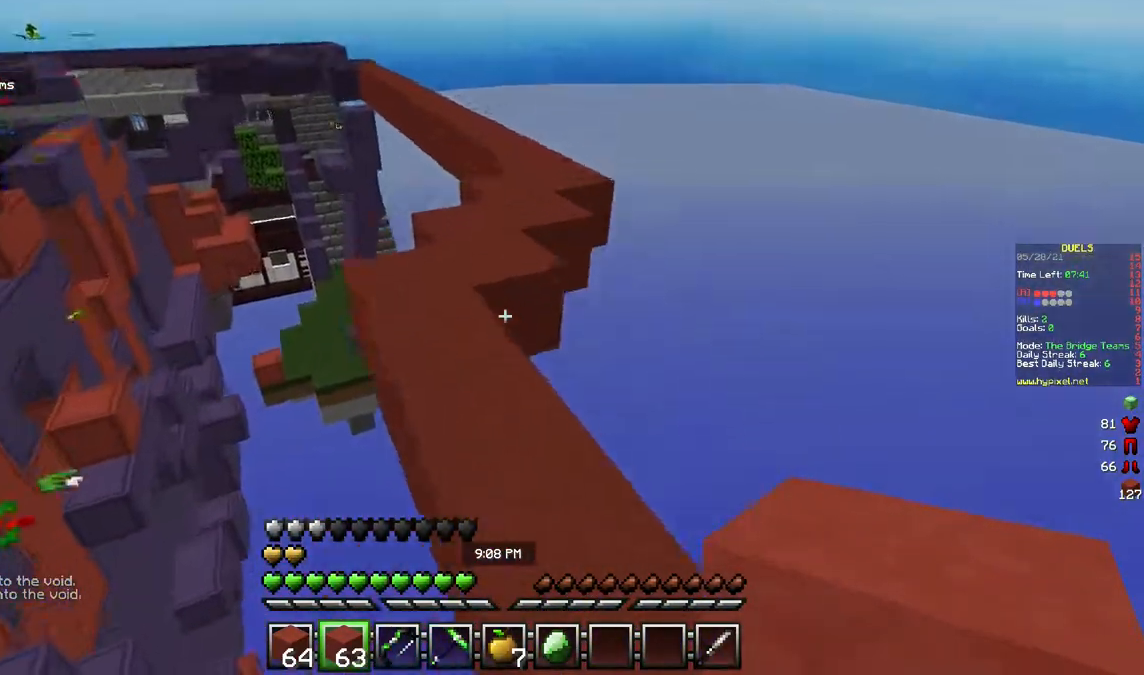
{"keys": ["w"], "mouse": [], "events": [[167, "a", "up"], [300, "mouse_right", "down"], [433, "mouse_right", "up"]]}
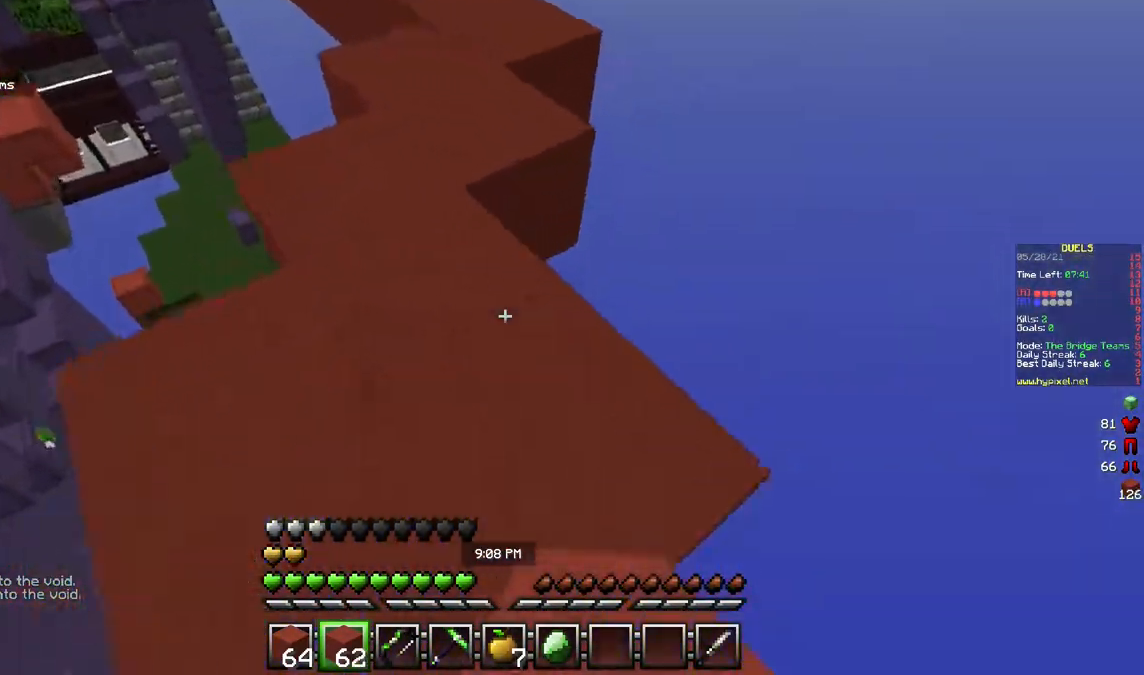
{"keys": ["w"], "mouse": ["right"], "events": [[67, "mouse_right", "down"], [100, "a", "down"], [333, "mouse_right", "up"], [367, "a", "up"], [417, "mouse_right", "down"]]}
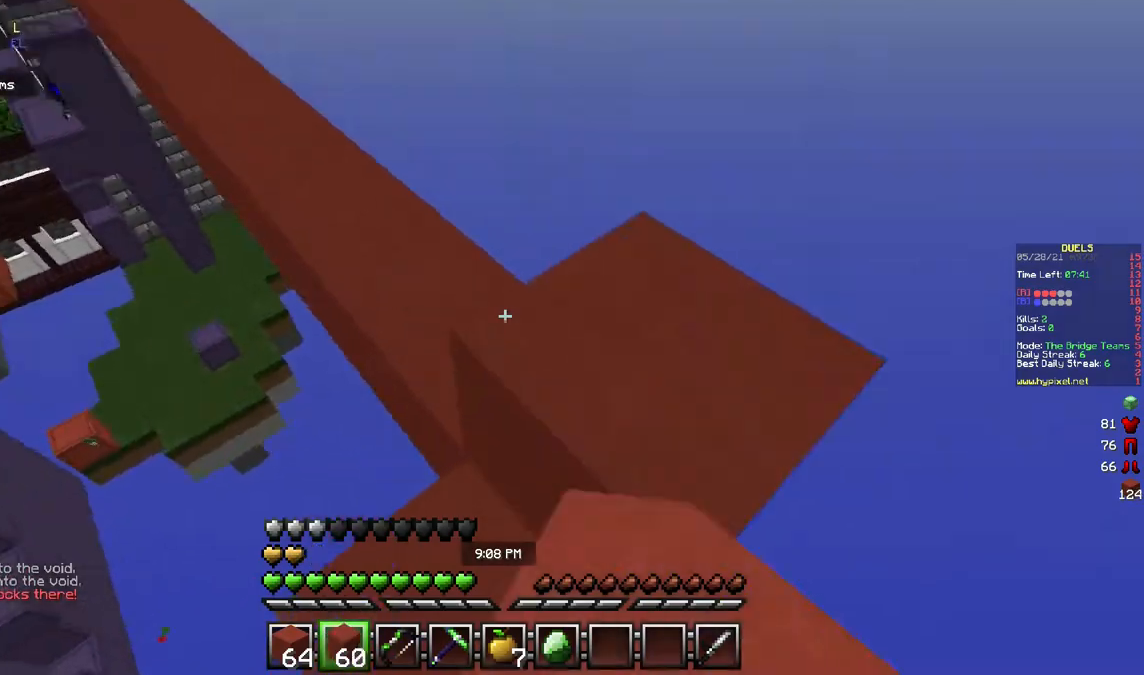
{"keys": ["w"], "mouse": [], "events": [[17, "mouse_right", "up"]]}
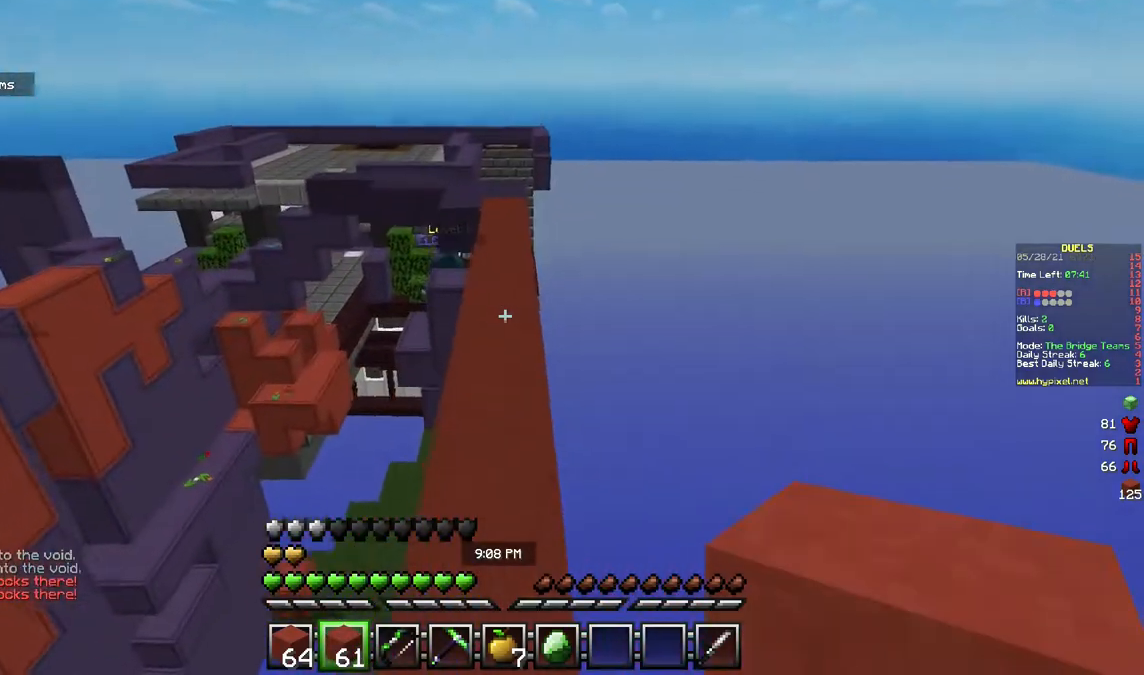
{"keys": ["w"], "mouse": ["right"], "events": [[350, "mouse_right", "down"]]}
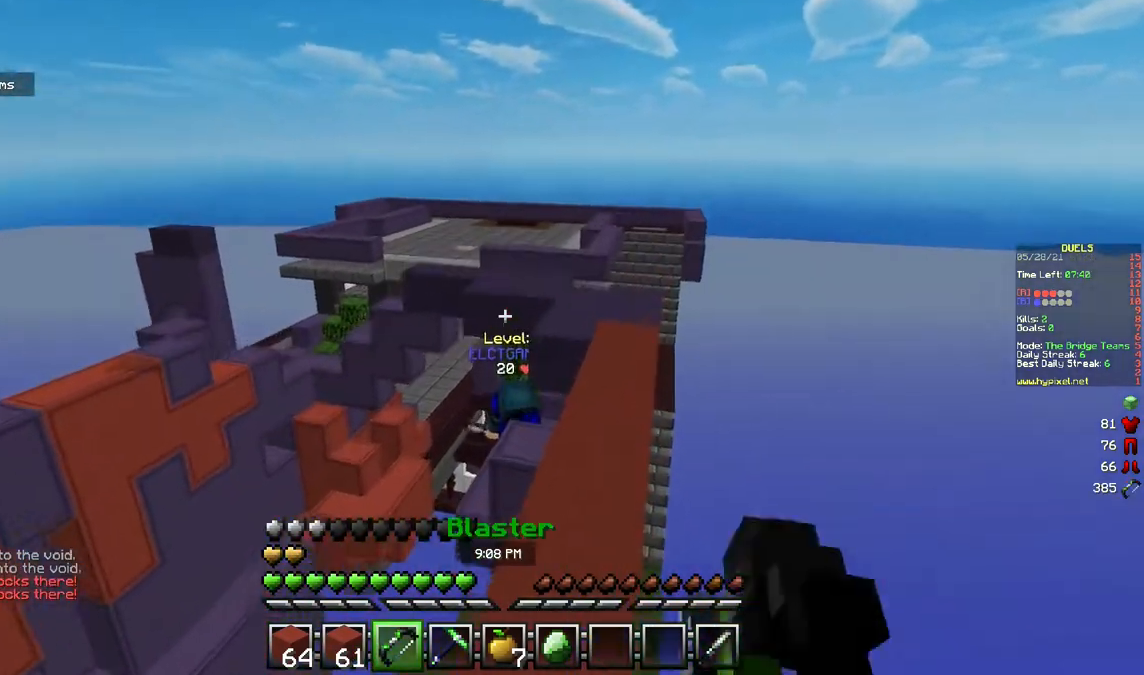
{"keys": ["w"], "mouse": ["left"], "events": [[200, "mouse_right", "up"], [433, "mouse_left", "down"]]}
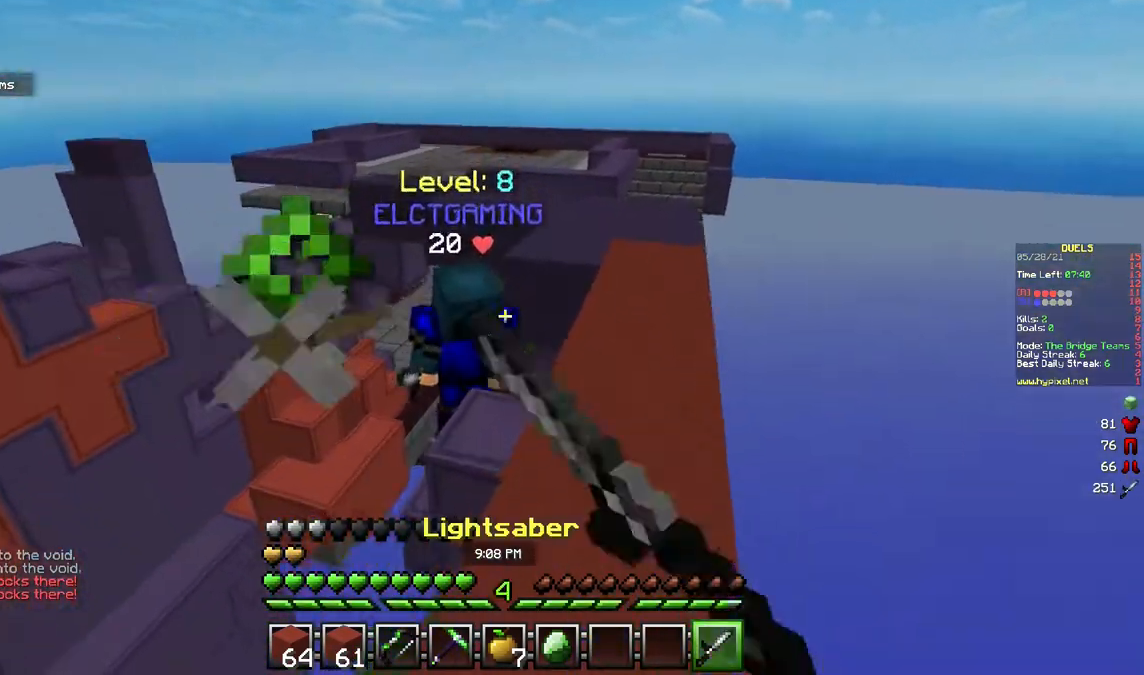
{"keys": ["a", "w"], "mouse": ["left"], "events": [[200, "d", "down"], [433, "a", "down"], [467, "d", "up"]]}
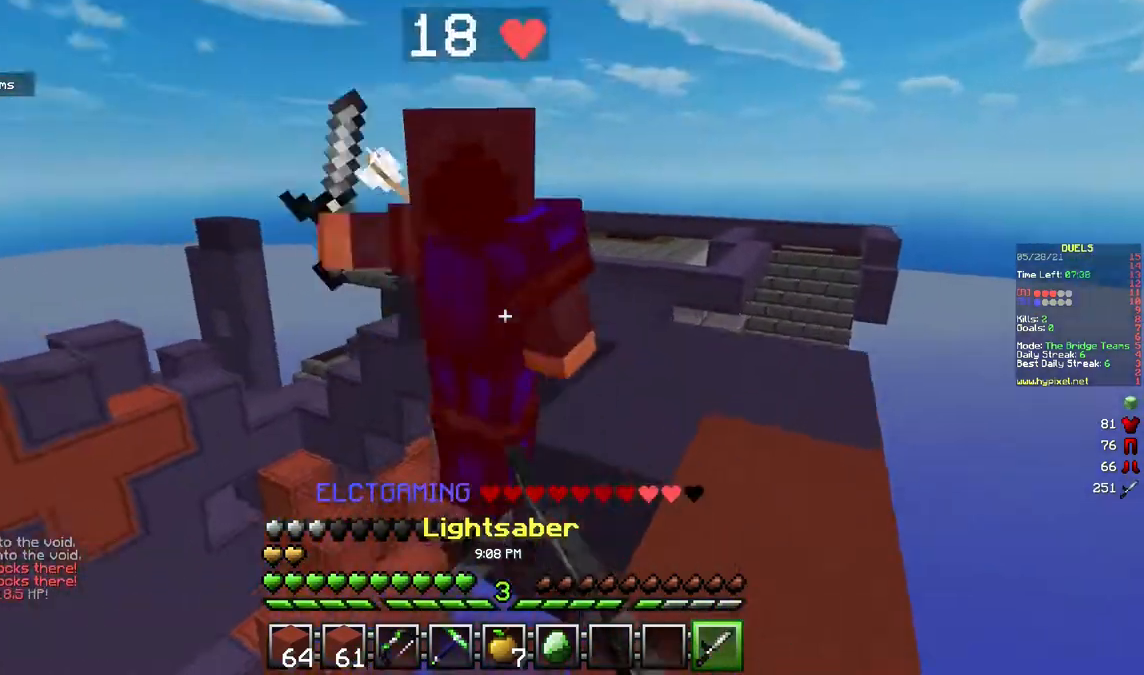
{"keys": ["d", "w"], "mouse": ["left", "right"], "events": [[50, "a", "up"], [150, "mouse_right", "down"], [183, "d", "down"], [217, "mouse_right", "up"], [317, "mouse_right", "down"], [383, "mouse_right", "up"], [483, "mouse_right", "down"]]}
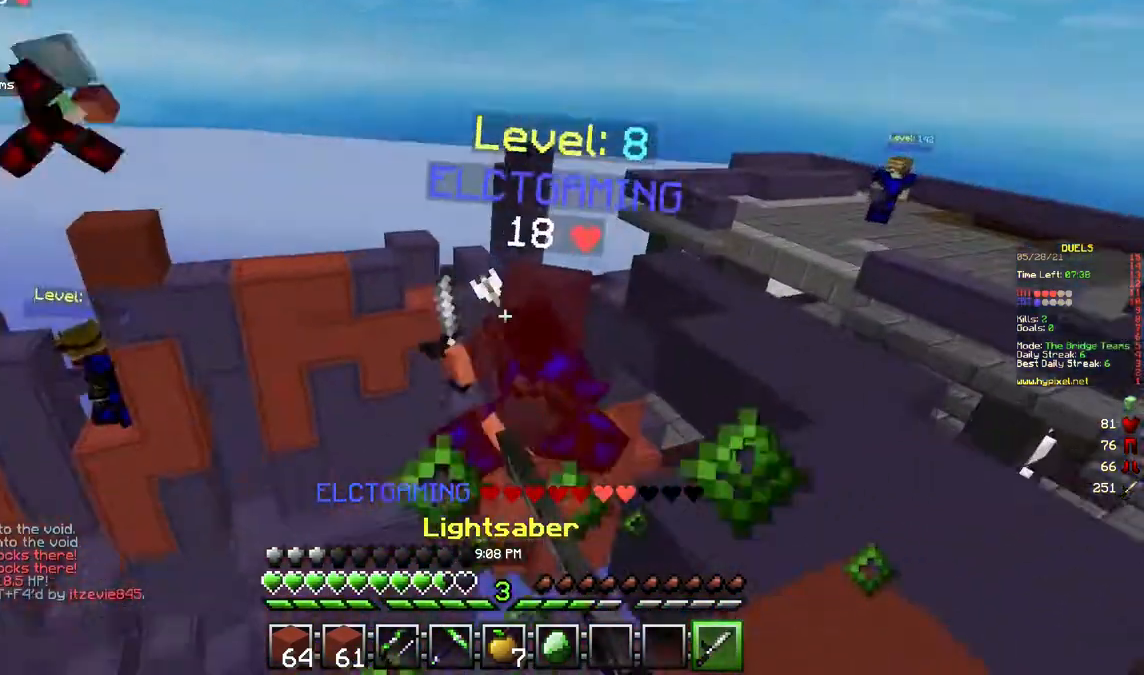
{"keys": ["w"], "mouse": ["right"], "events": [[50, "mouse_right", "up"], [167, "mouse_right", "down"], [233, "mouse_left", "up"], [233, "mouse_right", "up"], [267, "d", "up"], [350, "mouse_right", "down"]]}
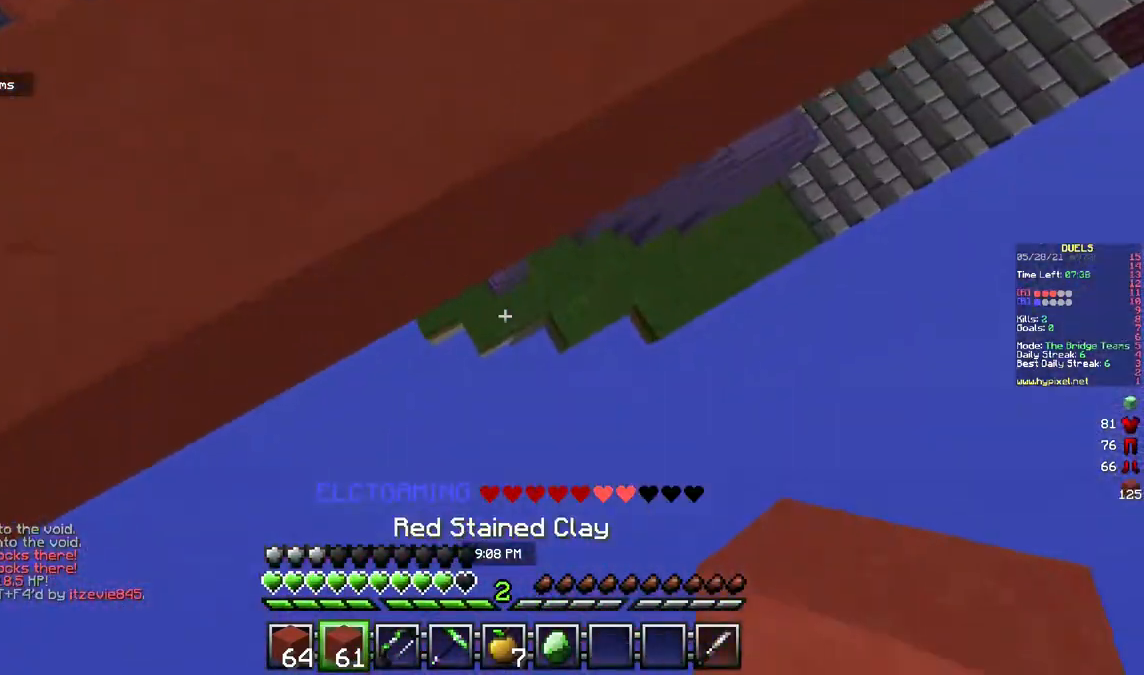
{"keys": ["a", "w"], "mouse": ["right"], "events": [[267, "mouse_right", "up"], [433, "a", "down"], [467, "mouse_right", "down"]]}
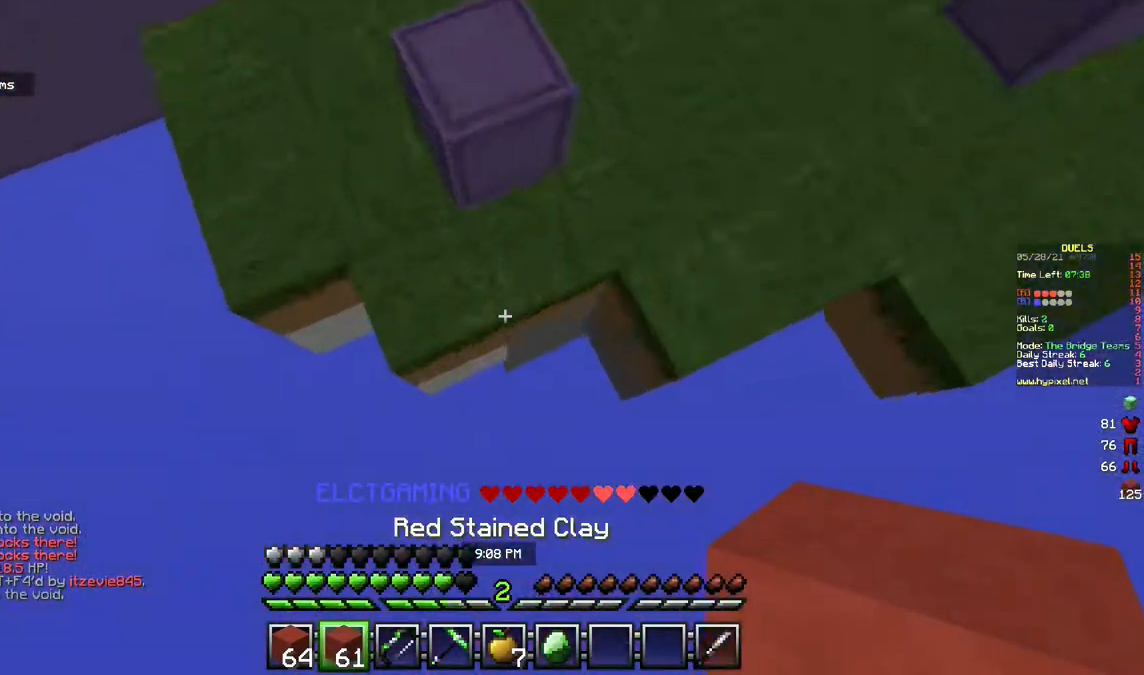
{"keys": ["d", "w"], "mouse": [], "events": [[67, "a", "up"], [367, "mouse_right", "up"], [450, "d", "down"]]}
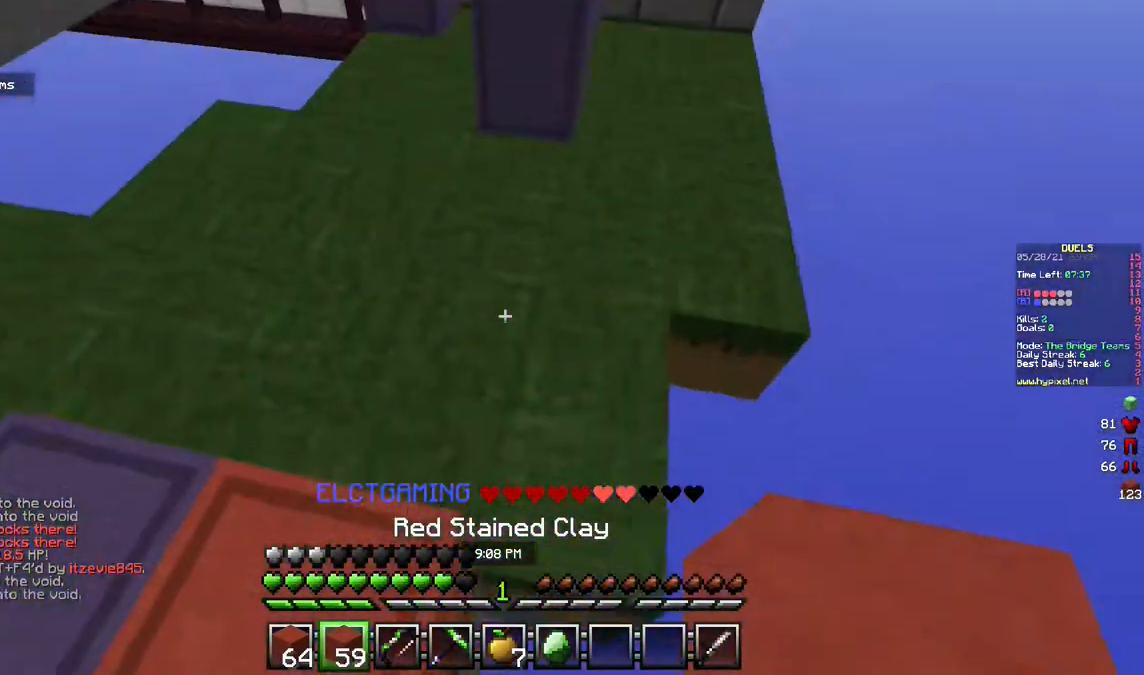
{"keys": ["w"], "mouse": ["left"], "events": [[117, "d", "up"], [217, "mouse_left", "down"]]}
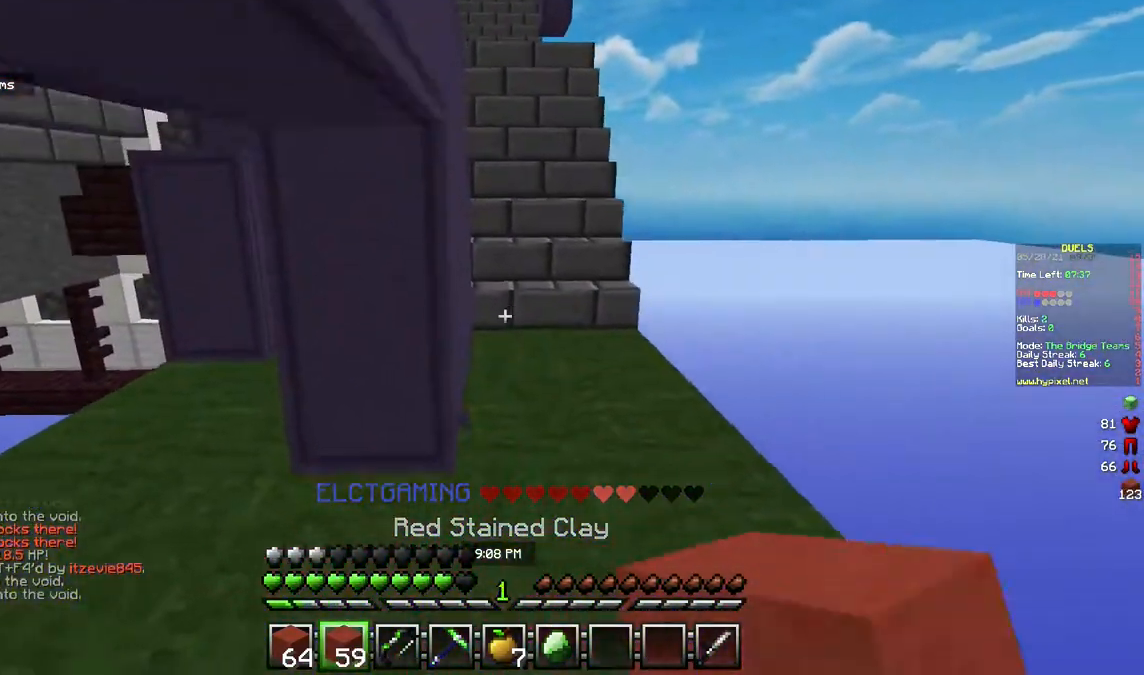
{"keys": ["d", "w"], "mouse": ["left"], "events": [[83, "d", "down"], [117, "mouse_left", "up"], [433, "mouse_left", "down"]]}
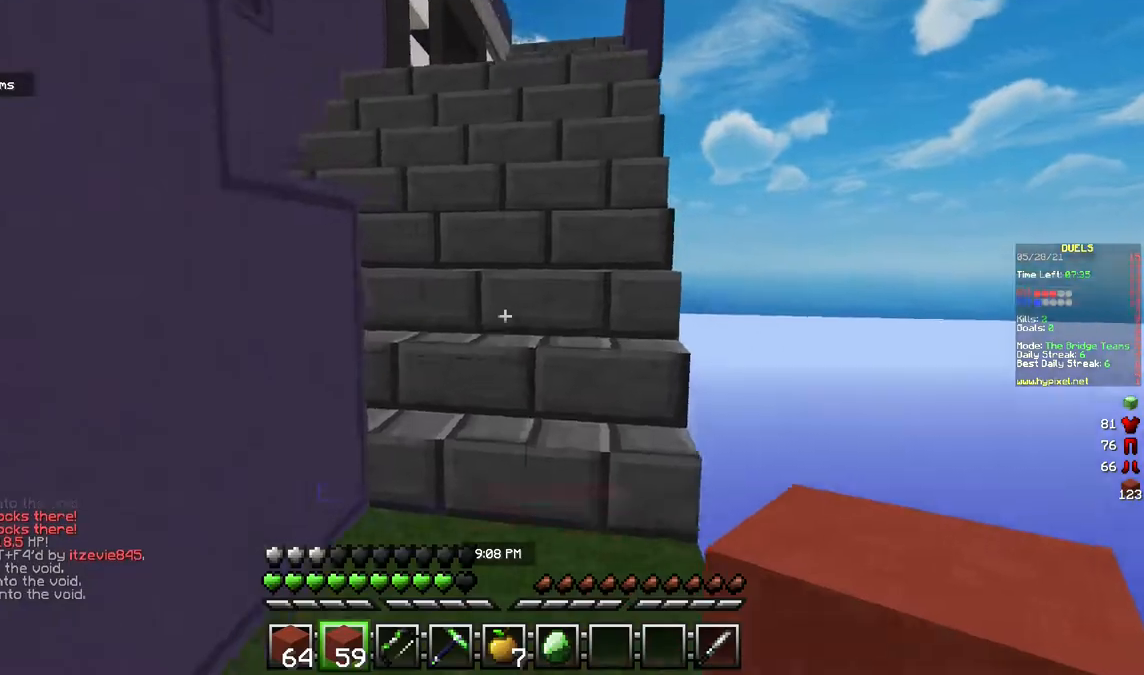
{"keys": ["w"], "mouse": [], "events": [[33, "d", "up"], [467, "mouse_left", "up"]]}
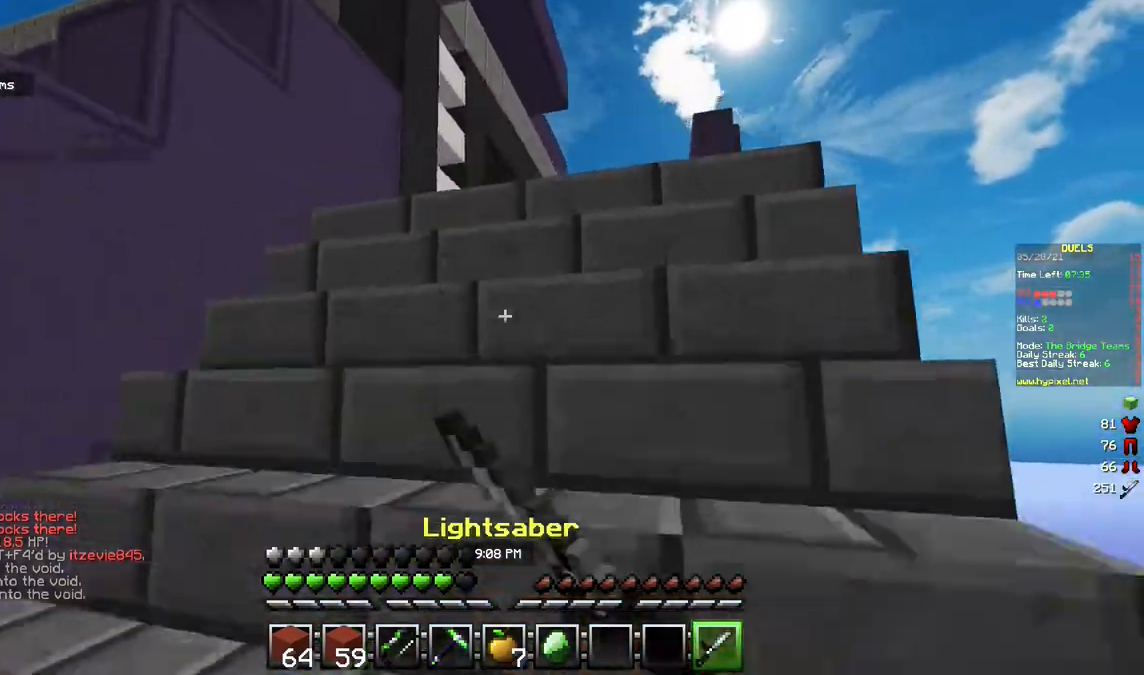
{"keys": ["w"], "mouse": [], "events": []}
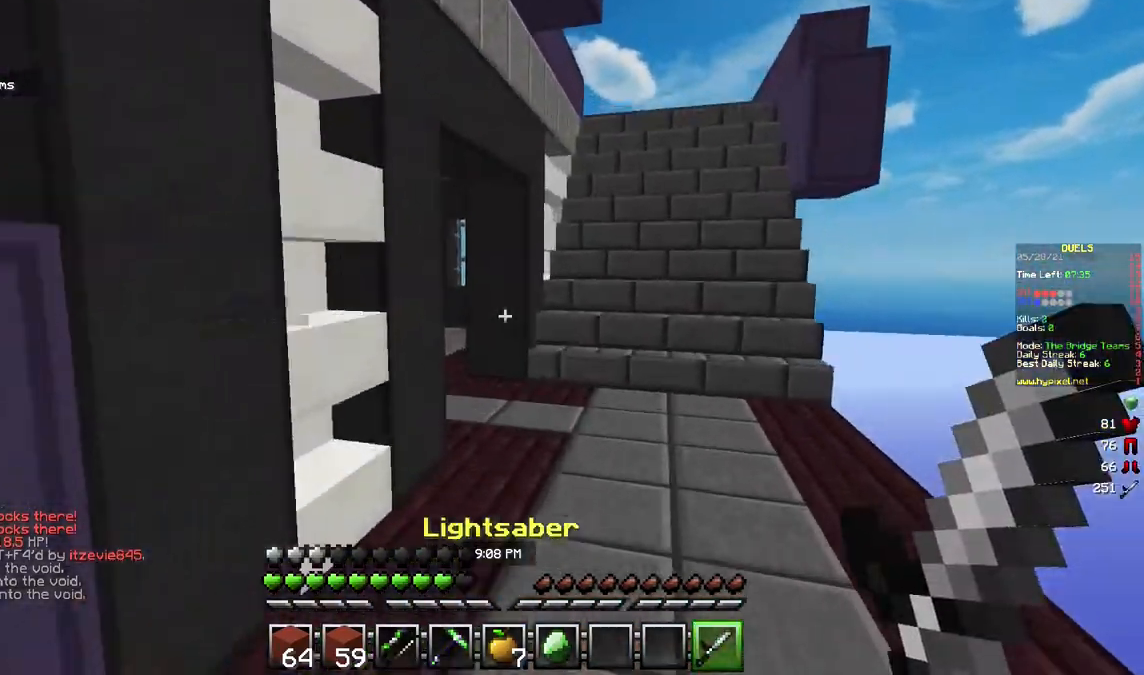
{"keys": ["d", "w"], "mouse": [], "events": [[283, "d", "down"]]}
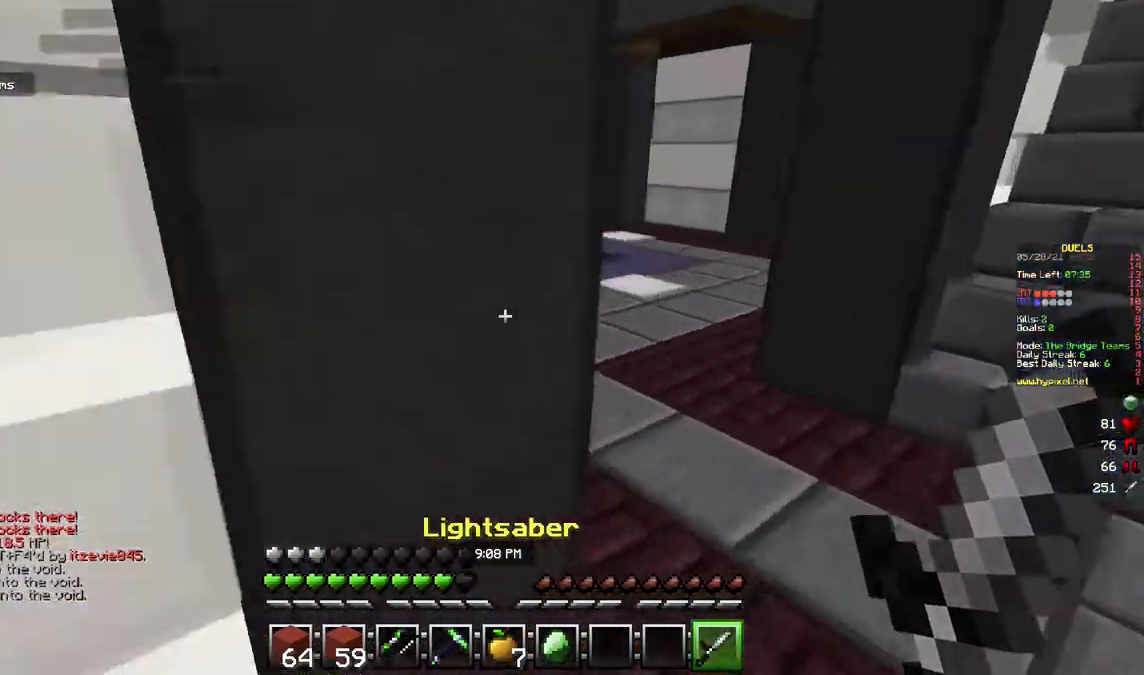
{"keys": ["w"], "mouse": [], "events": [[233, "d", "up"]]}
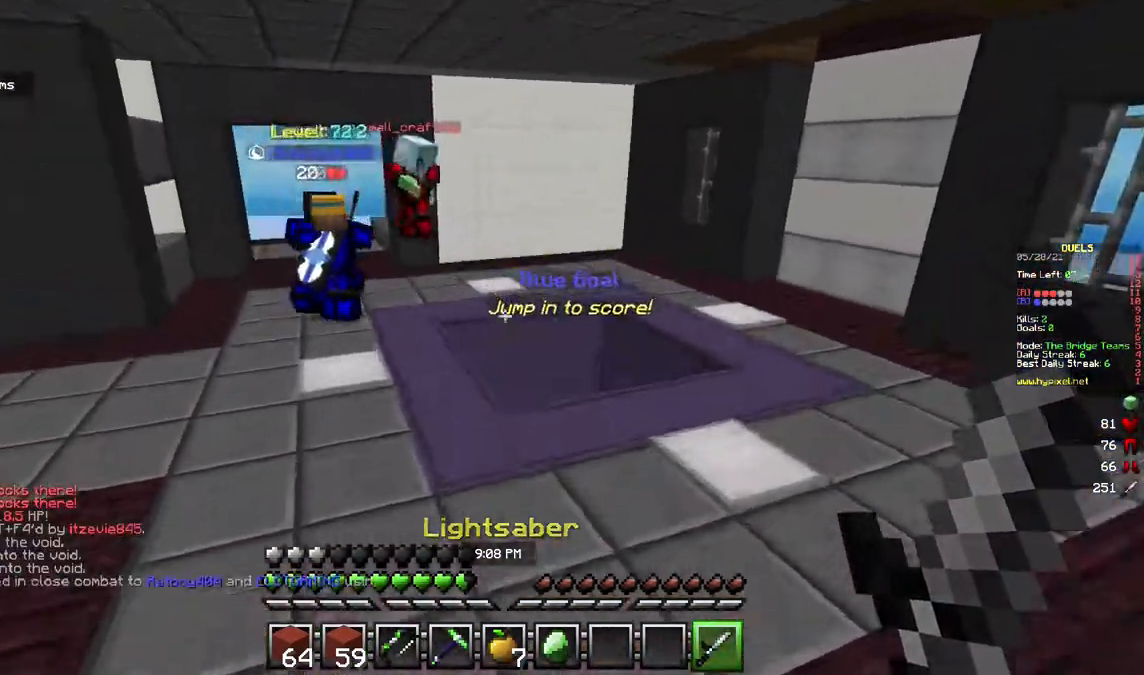
{"keys": ["w"], "mouse": [], "events": []}
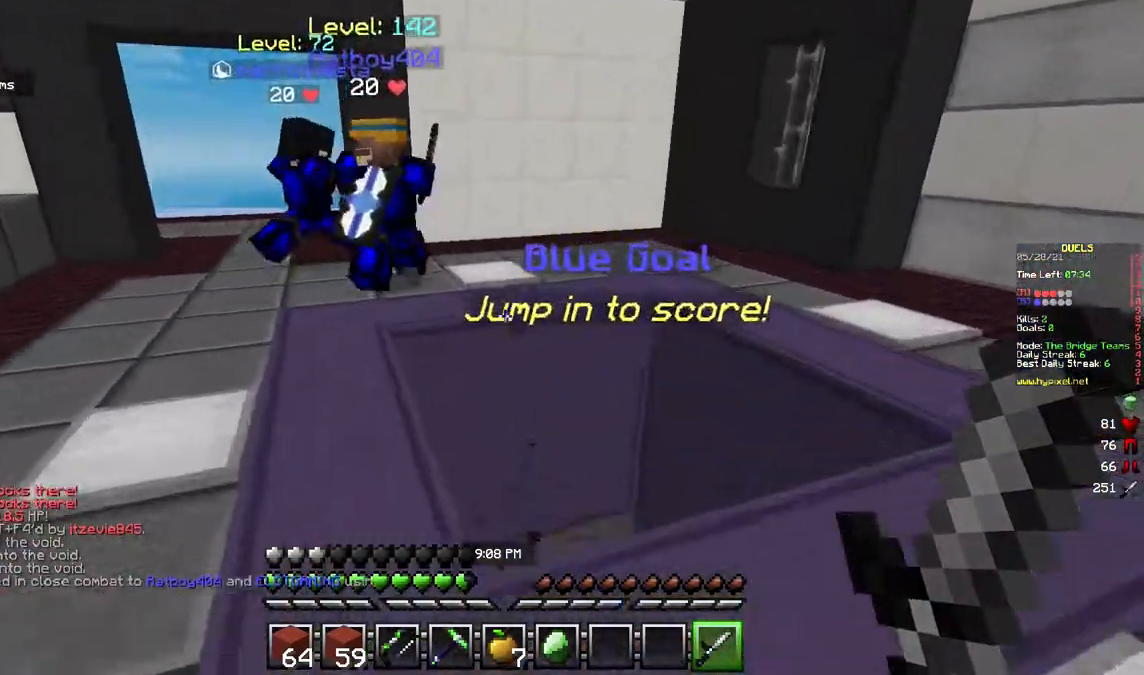
{"keys": ["w"], "mouse": [], "events": []}